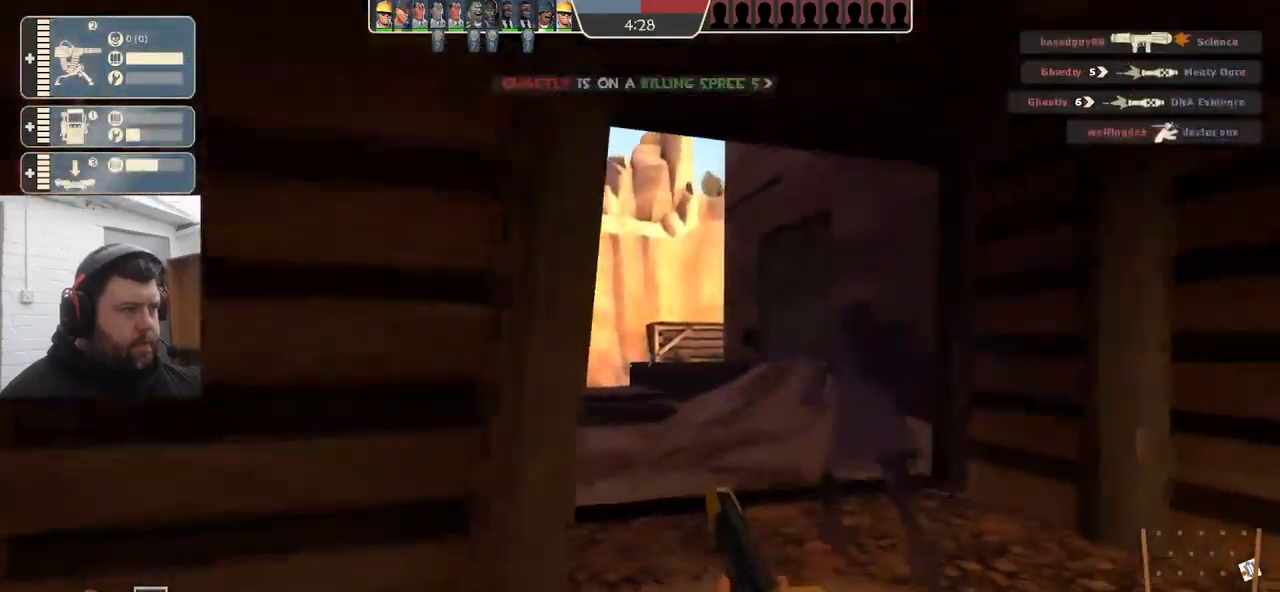
Gameplay with a controller (PlayStation layout); each line is a JSON object with the inputs held at the frame after it. "events" lists button and stick changes between this image and that frame as [ms after this image, input, new state], when the widget could be followed in between. Not read: SELECT.
{"buttons": [], "left_stick": "up-left", "right_stick": "center", "events": [[50, "SQUARE", "down"], [50, "left_stick", "left"], [150, "SQUARE", "up"], [184, "left_stick", "up-left"]]}
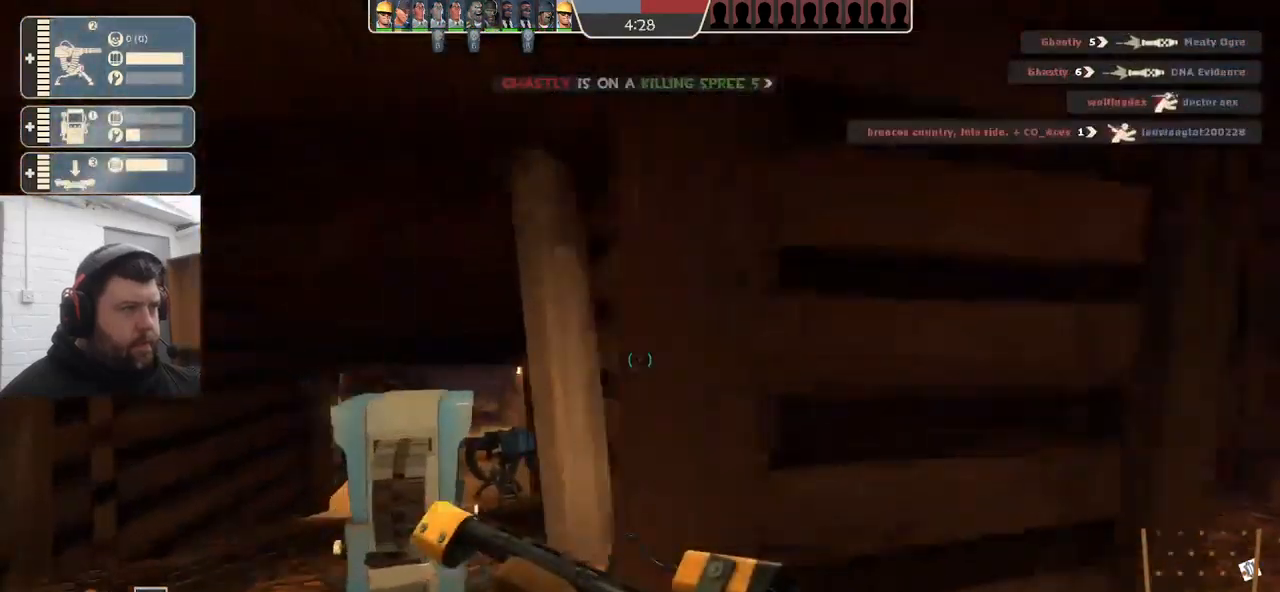
{"buttons": [], "left_stick": "center", "right_stick": "center", "events": [[434, "left_stick", "center"]]}
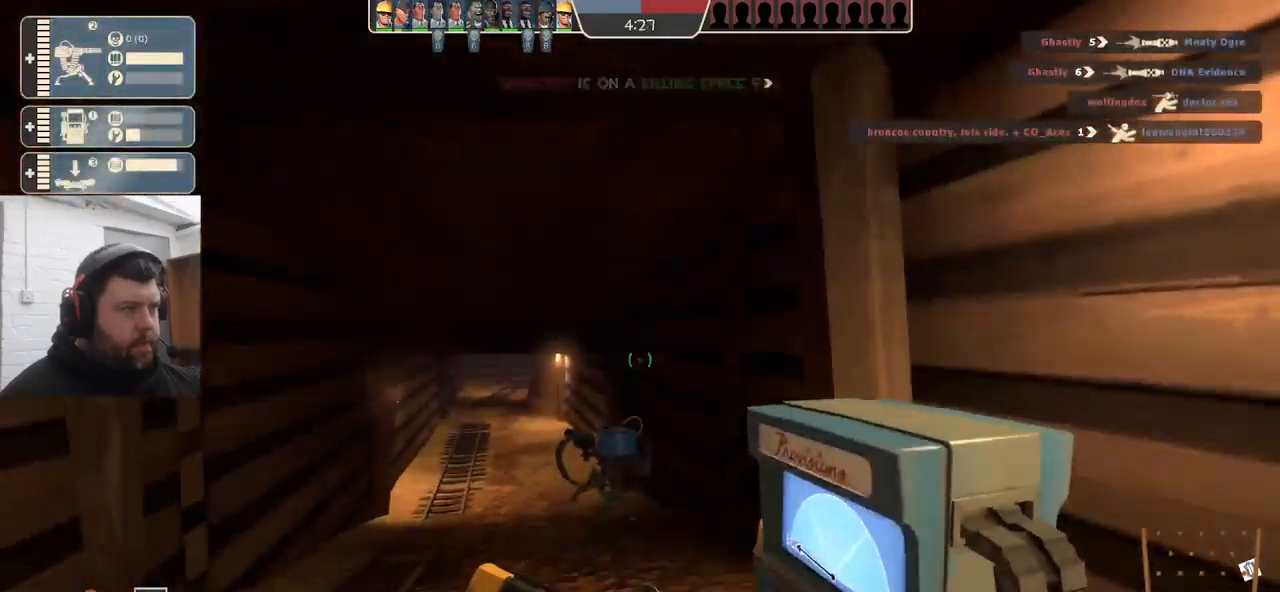
{"buttons": [], "left_stick": "up", "right_stick": "center", "events": [[34, "DPAD_DOWN", "down"], [117, "DPAD_DOWN", "up"], [350, "left_stick", "up"]]}
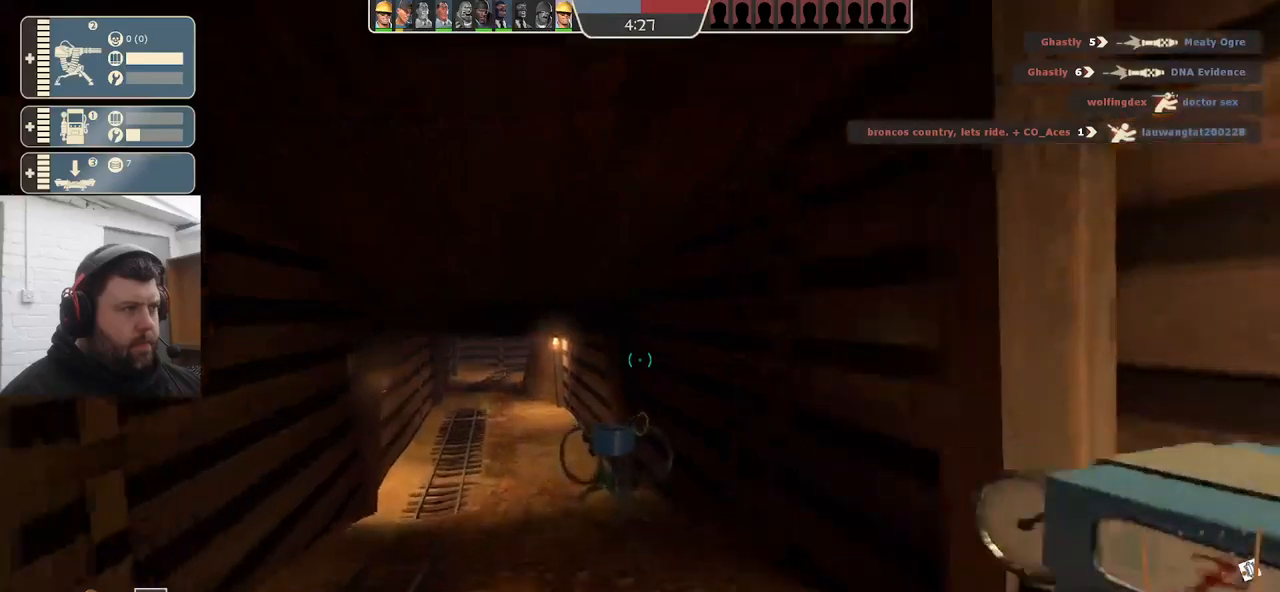
{"buttons": ["R2"], "left_stick": "center", "right_stick": "right", "events": [[134, "right_stick", "right"], [184, "left_stick", "down-right"], [334, "left_stick", "center"], [434, "R2", "down"]]}
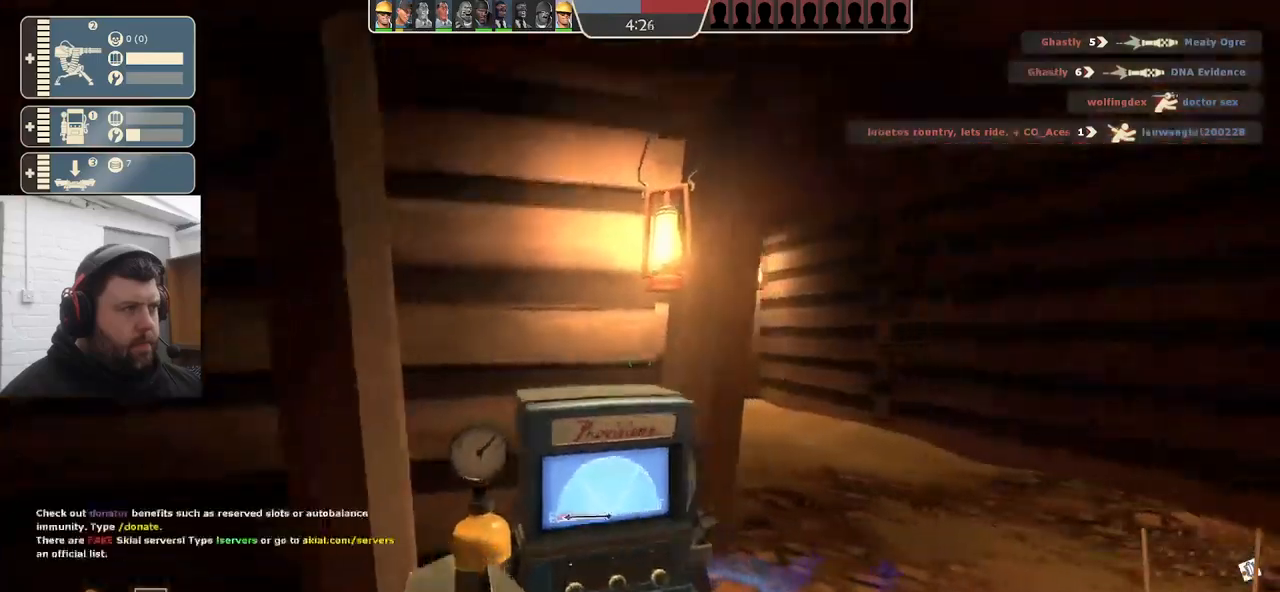
{"buttons": ["R2"], "left_stick": "center", "right_stick": "right", "events": [[150, "right_stick", "center"], [317, "right_stick", "right"]]}
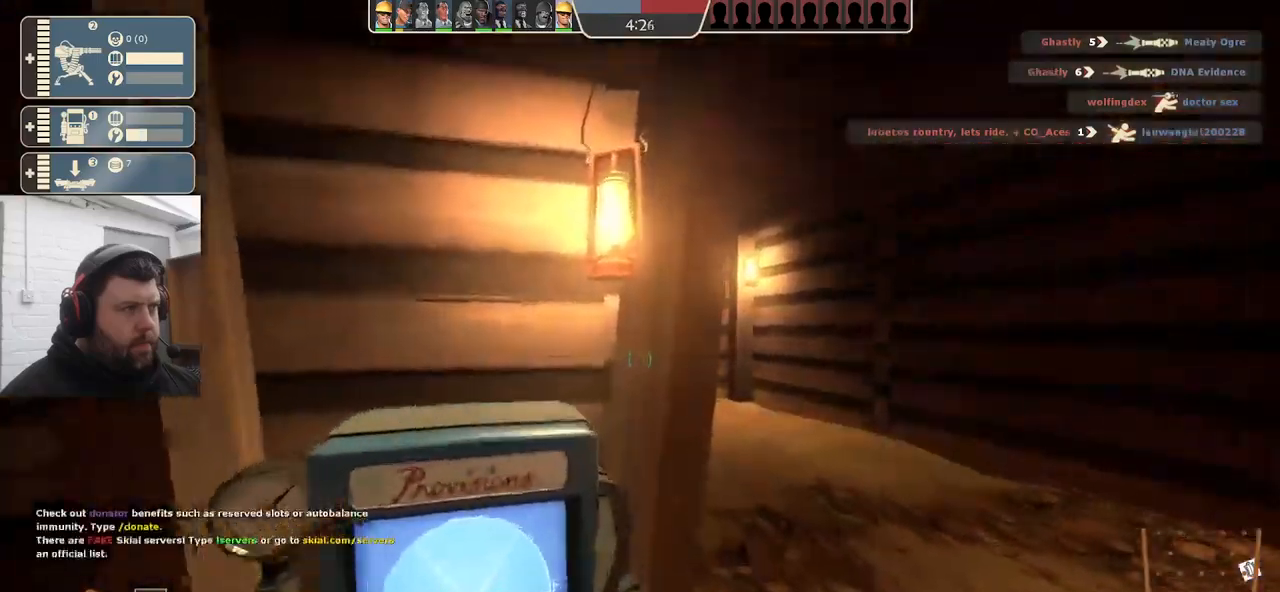
{"buttons": ["R2"], "left_stick": "center", "right_stick": "center", "events": [[100, "right_stick", "center"], [200, "right_stick", "left"], [334, "right_stick", "center"]]}
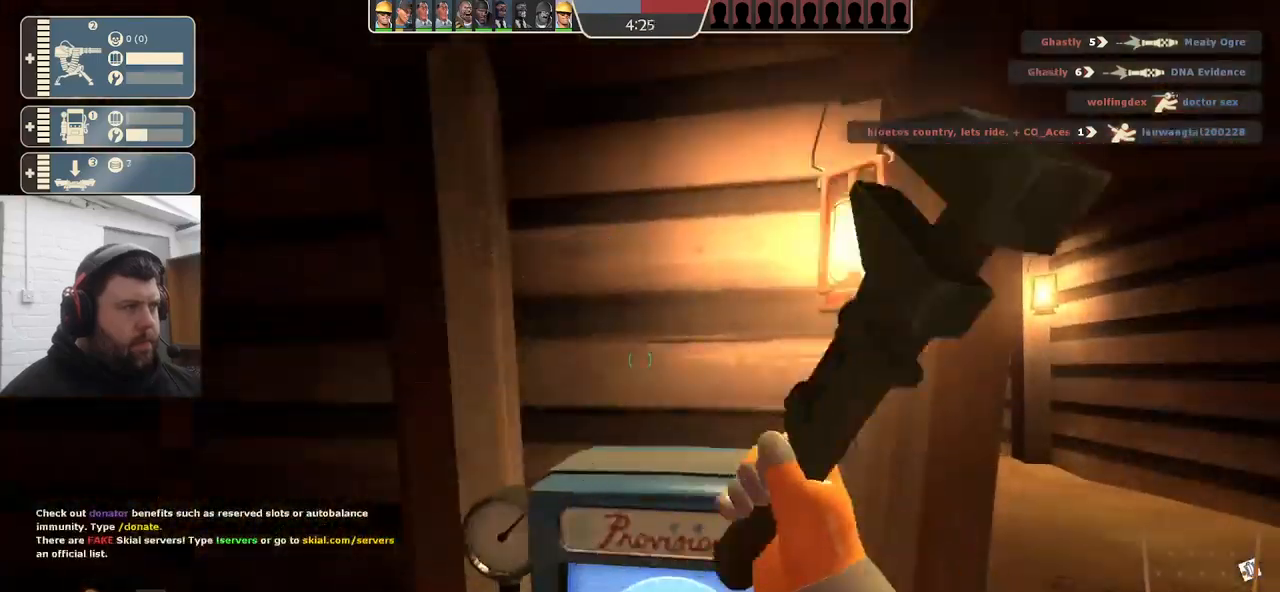
{"buttons": ["R2"], "left_stick": "center", "right_stick": "center", "events": []}
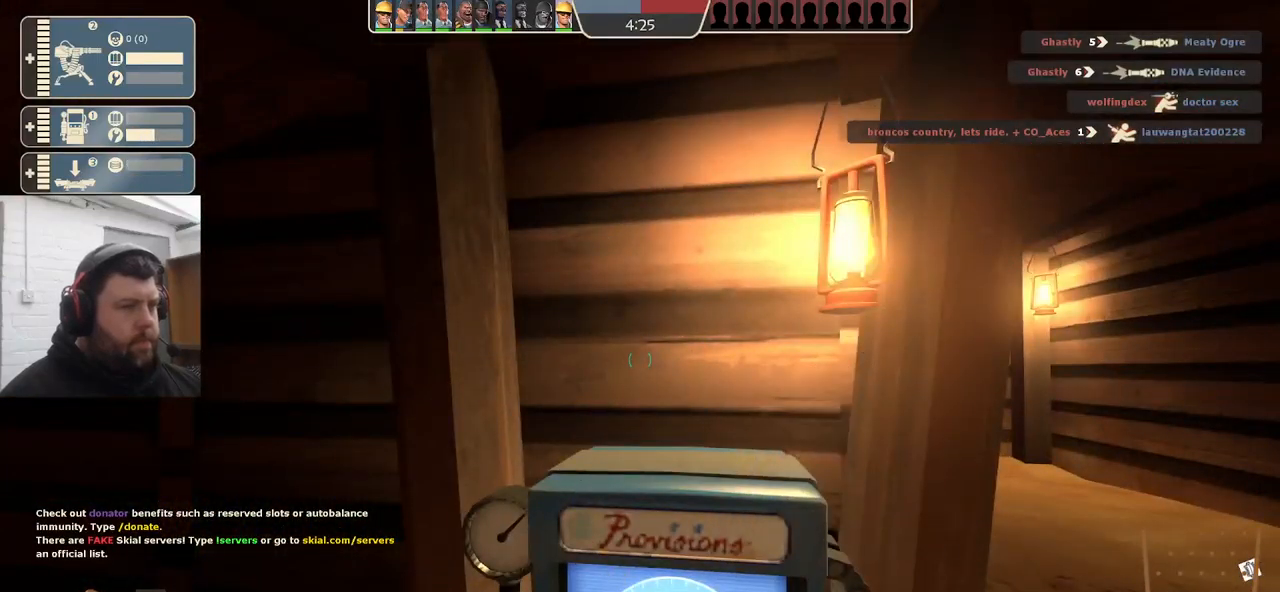
{"buttons": ["R2"], "left_stick": "center", "right_stick": "center", "events": []}
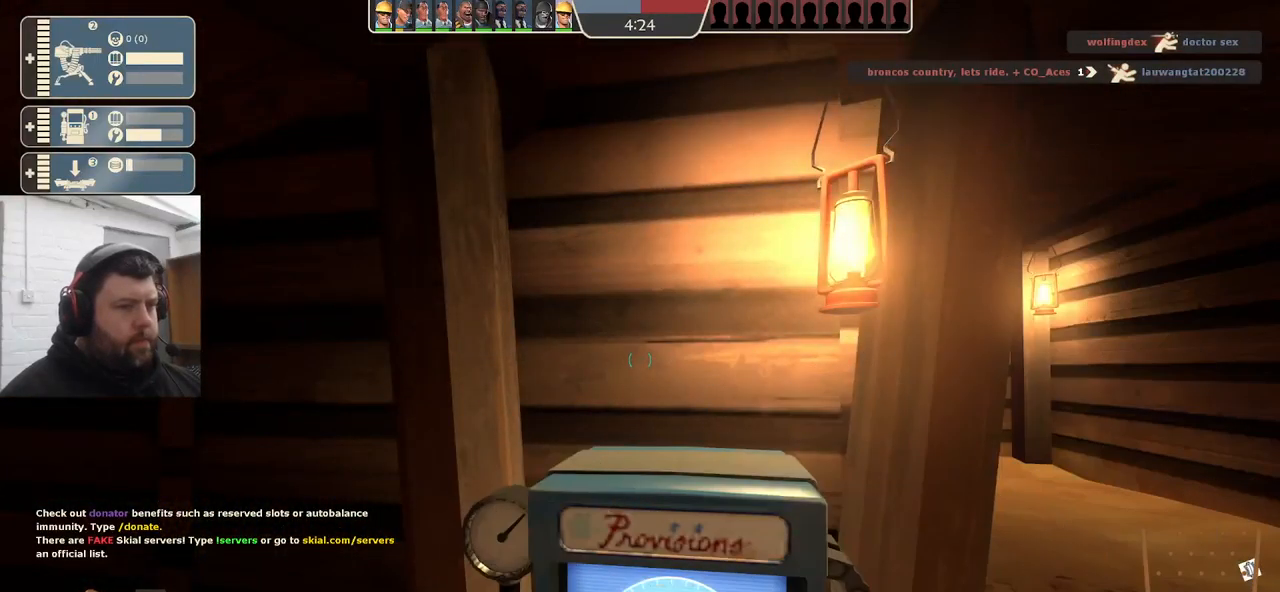
{"buttons": ["R2"], "left_stick": "center", "right_stick": "center", "events": []}
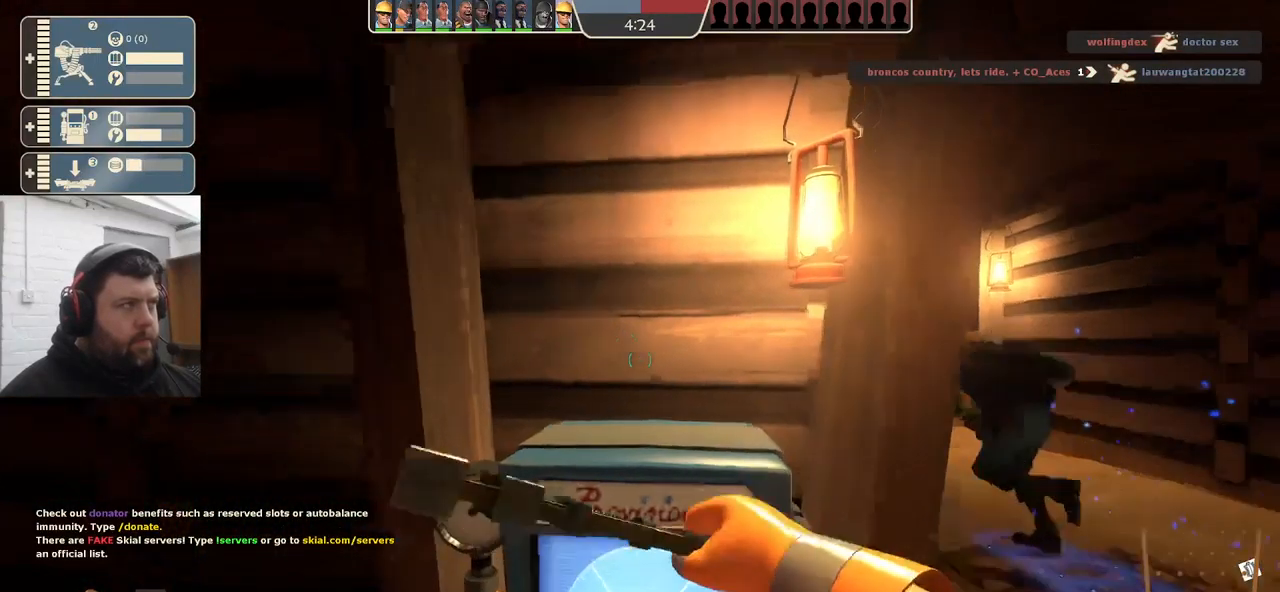
{"buttons": ["R2"], "left_stick": "center", "right_stick": "center", "events": []}
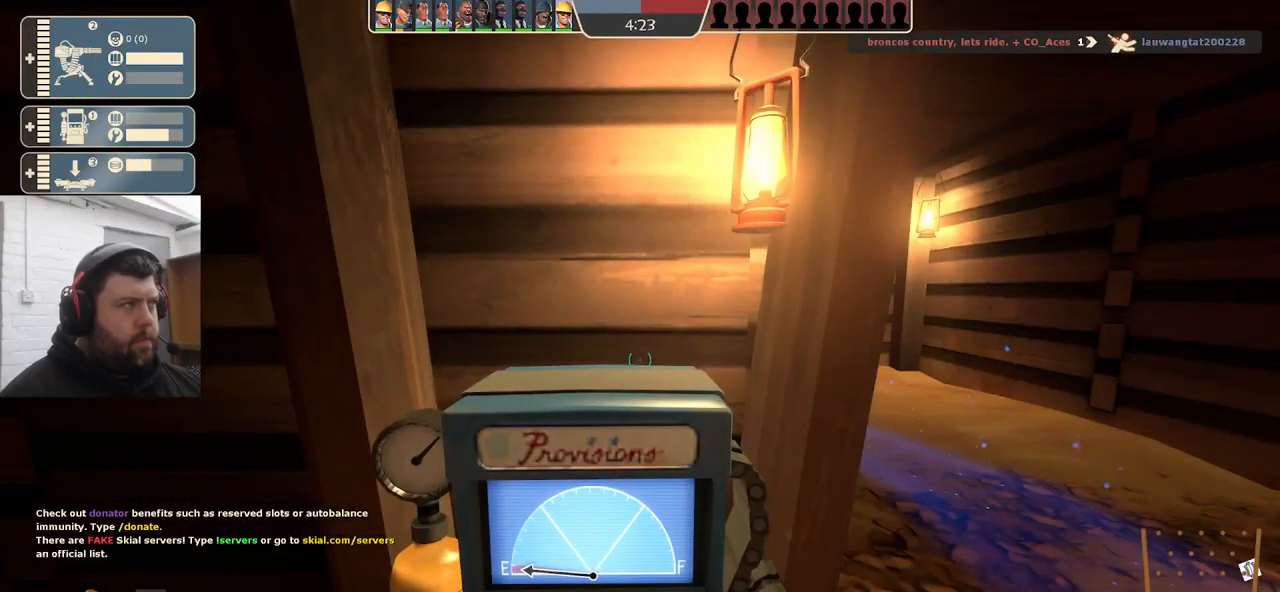
{"buttons": ["R2"], "left_stick": "center", "right_stick": "center", "events": []}
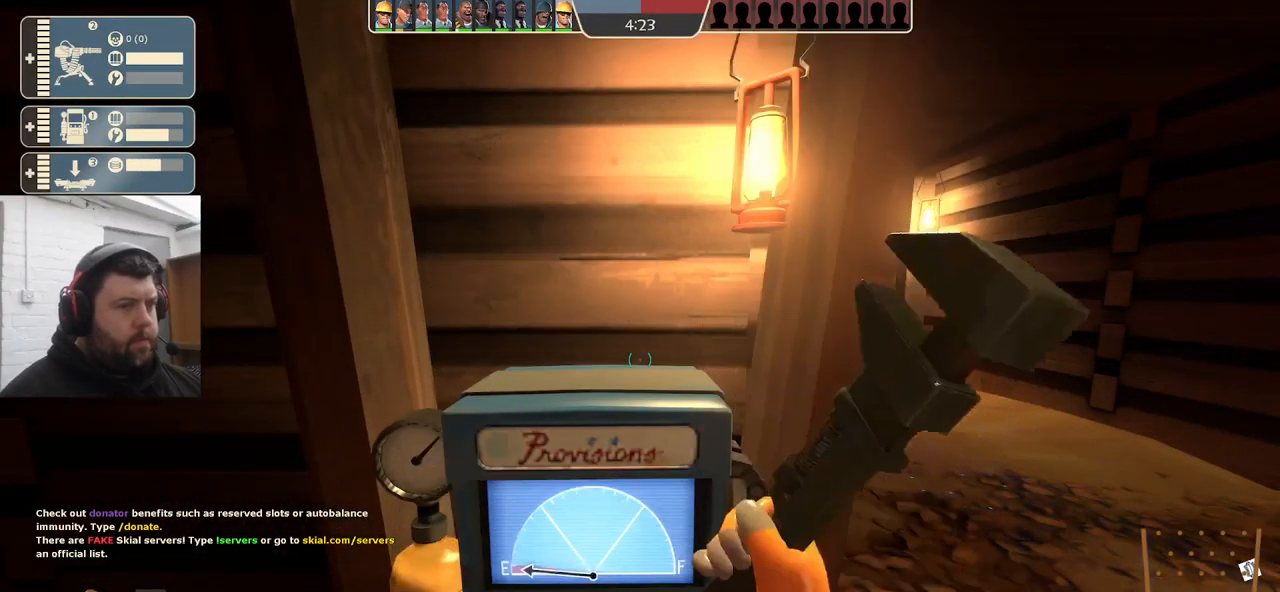
{"buttons": [], "left_stick": "center", "right_stick": "center", "events": [[384, "R2", "up"]]}
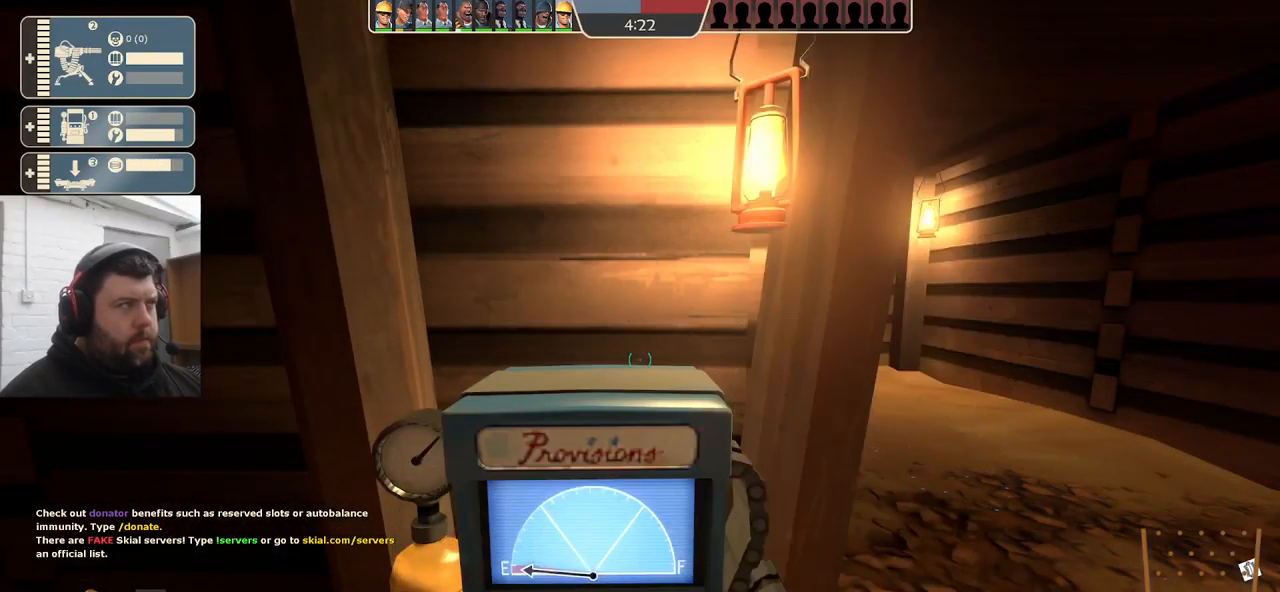
{"buttons": [], "left_stick": "center", "right_stick": "center", "events": [[67, "left_stick", "down-right"], [67, "right_stick", "left"], [300, "right_stick", "center"], [384, "left_stick", "center"]]}
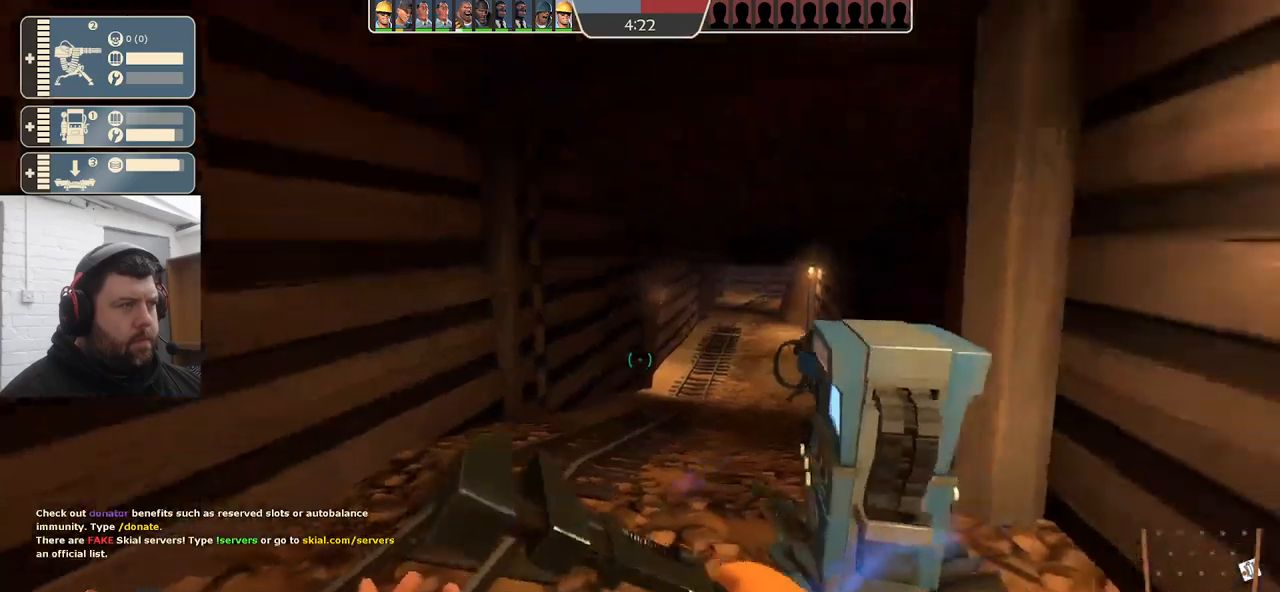
{"buttons": [], "left_stick": "center", "right_stick": "center", "events": [[117, "left_stick", "up-left"], [233, "left_stick", "up"], [333, "left_stick", "center"]]}
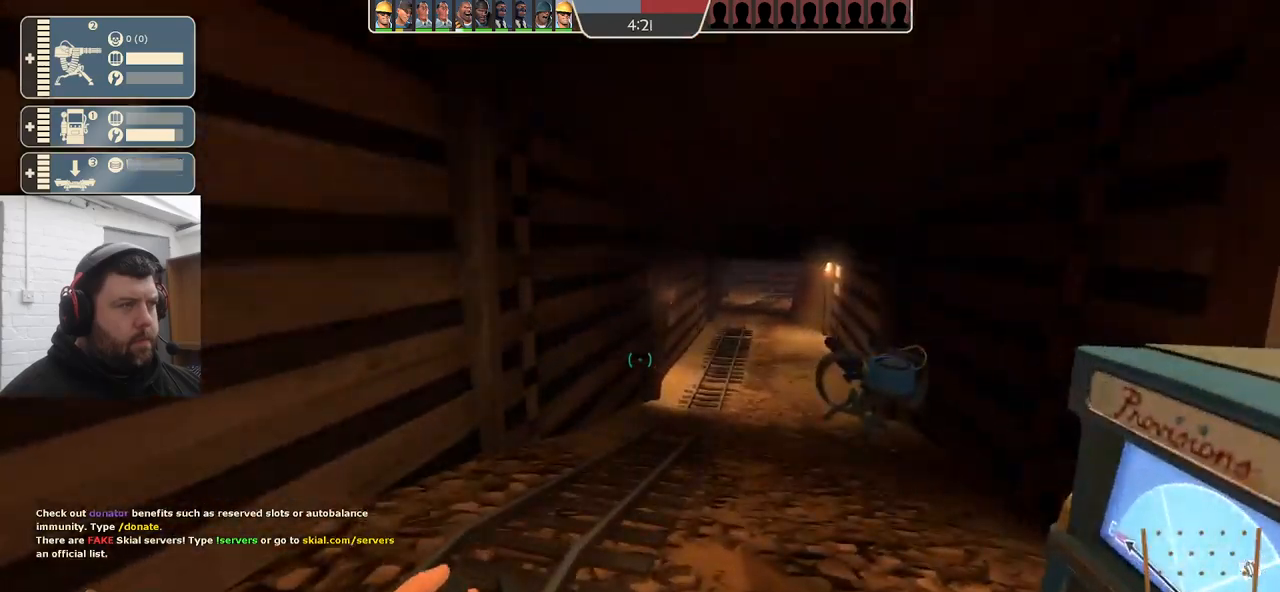
{"buttons": [], "left_stick": "center", "right_stick": "right", "events": [[350, "right_stick", "right"]]}
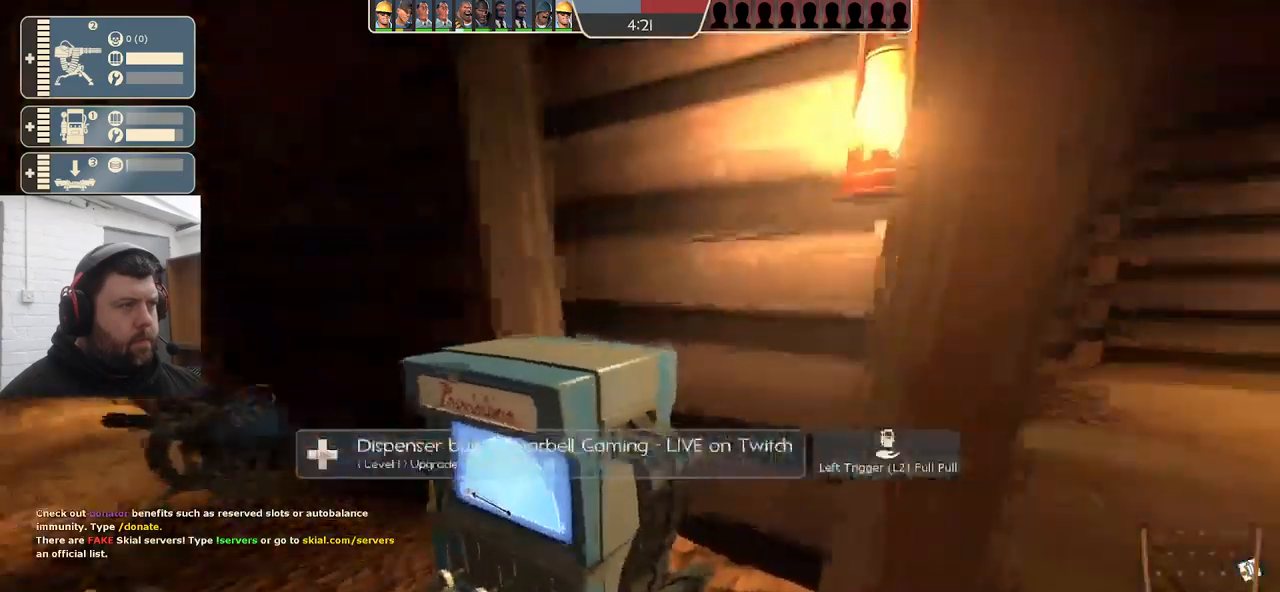
{"buttons": [], "left_stick": "center", "right_stick": "center", "events": [[167, "right_stick", "center"]]}
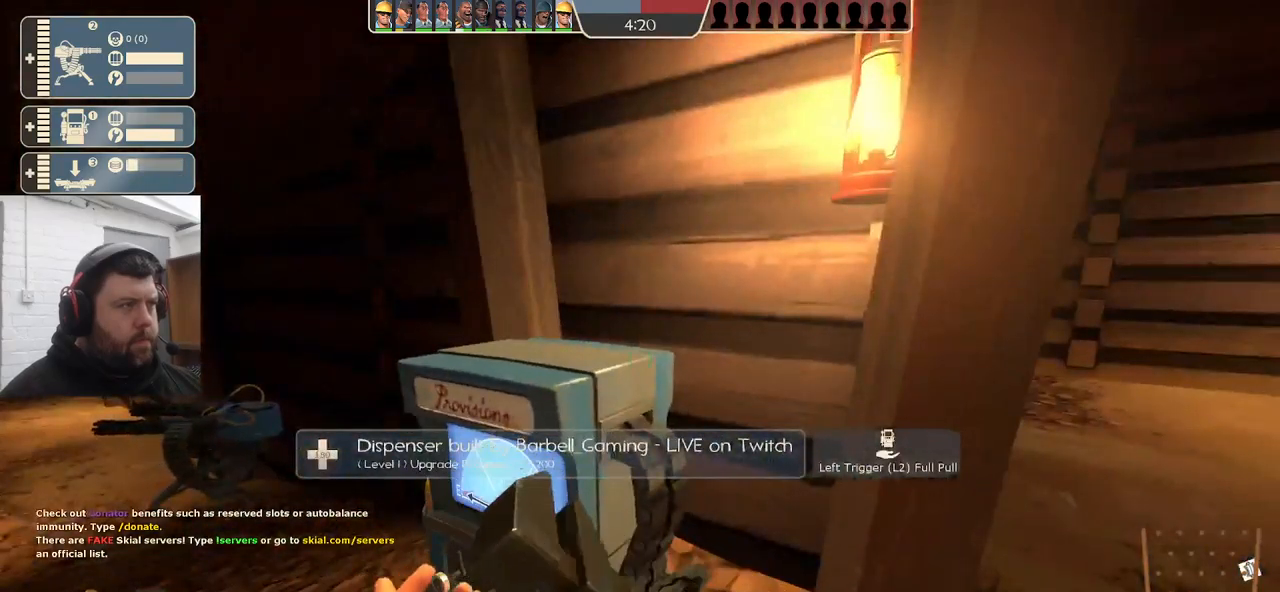
{"buttons": [], "left_stick": "center", "right_stick": "center", "events": []}
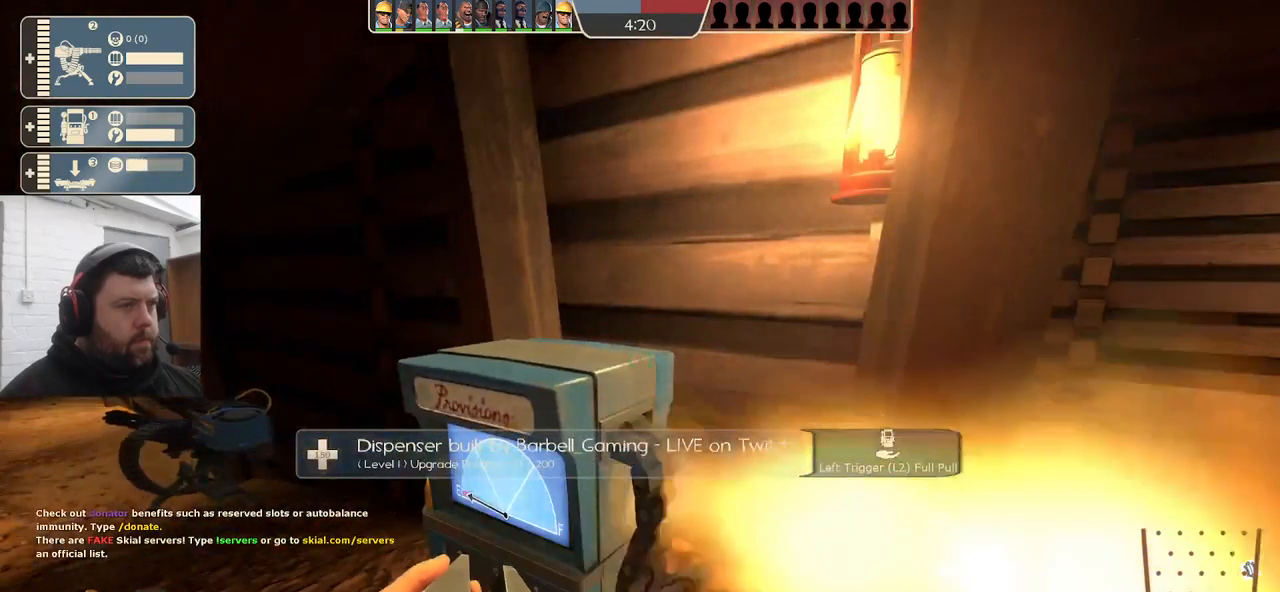
{"buttons": [], "left_stick": "center", "right_stick": "center", "events": [[383, "right_stick", "left"], [500, "right_stick", "center"]]}
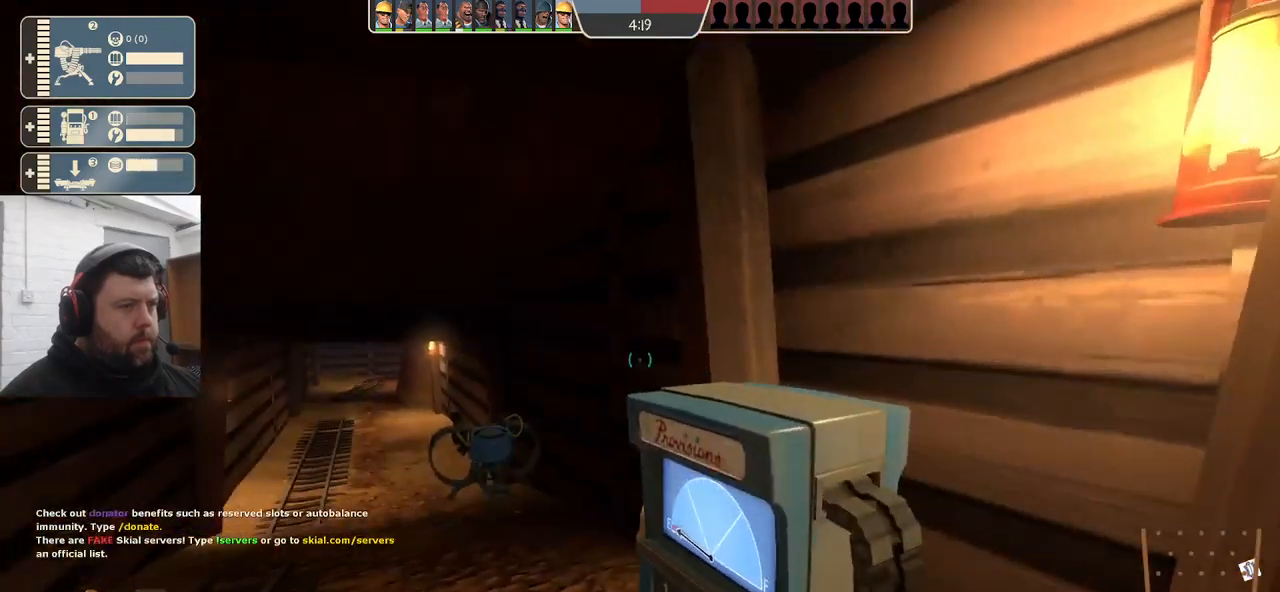
{"buttons": ["R2"], "left_stick": "center", "right_stick": "center", "events": [[117, "R2", "down"]]}
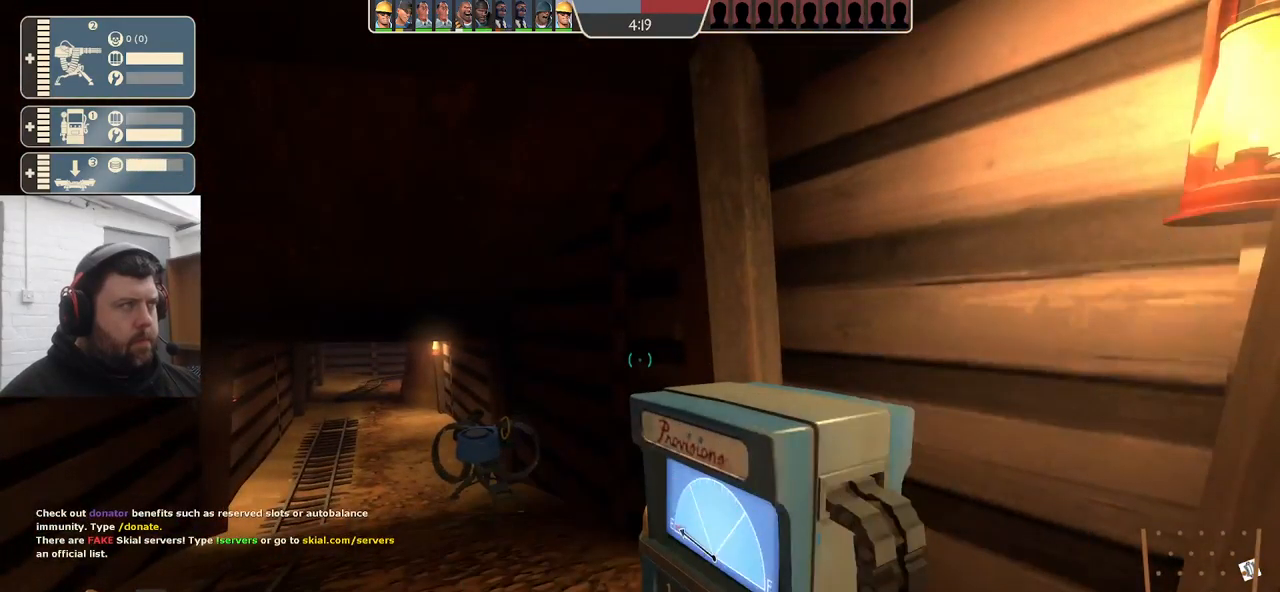
{"buttons": ["R2"], "left_stick": "center", "right_stick": "center", "events": []}
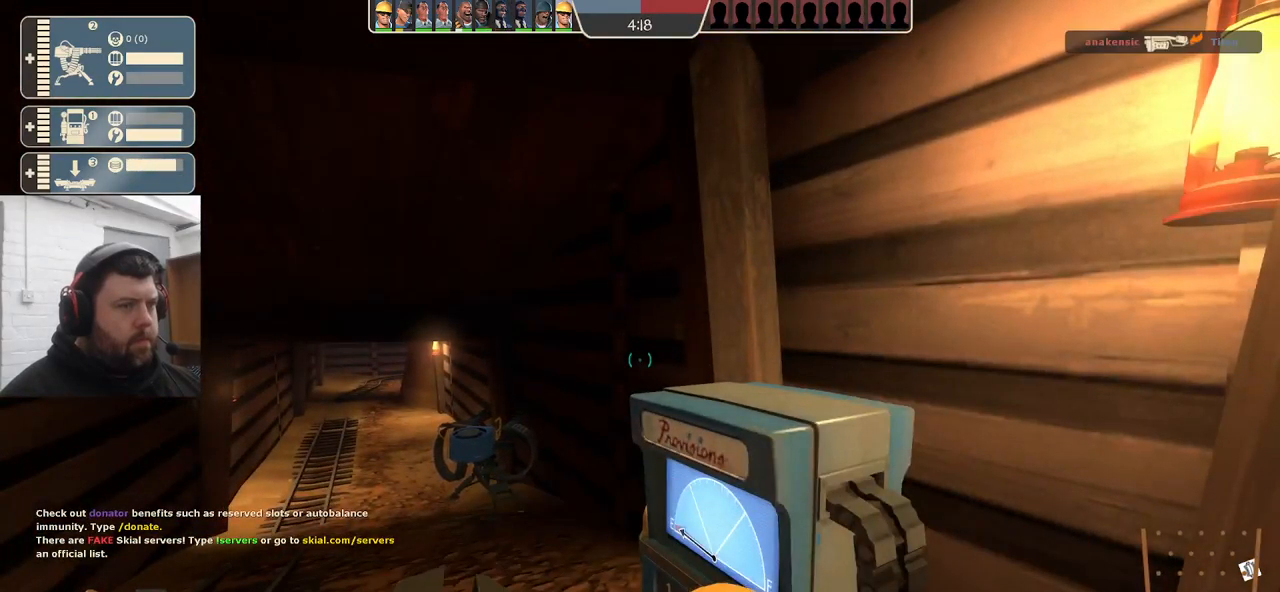
{"buttons": [], "left_stick": "up-right", "right_stick": "center", "events": [[183, "left_stick", "down-right"], [250, "R2", "up"], [267, "right_stick", "right"], [467, "left_stick", "up-right"], [483, "right_stick", "center"]]}
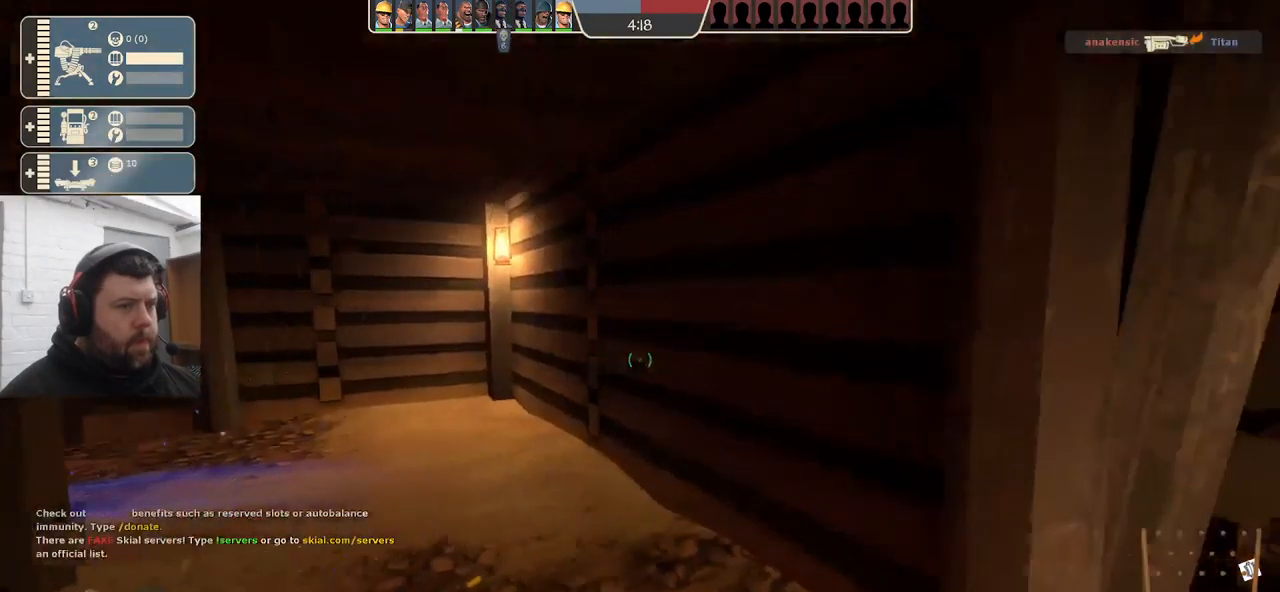
{"buttons": [], "left_stick": "up", "right_stick": "center", "events": [[17, "left_stick", "center"], [133, "left_stick", "up-left"], [233, "left_stick", "up"], [233, "right_stick", "left"], [467, "right_stick", "center"]]}
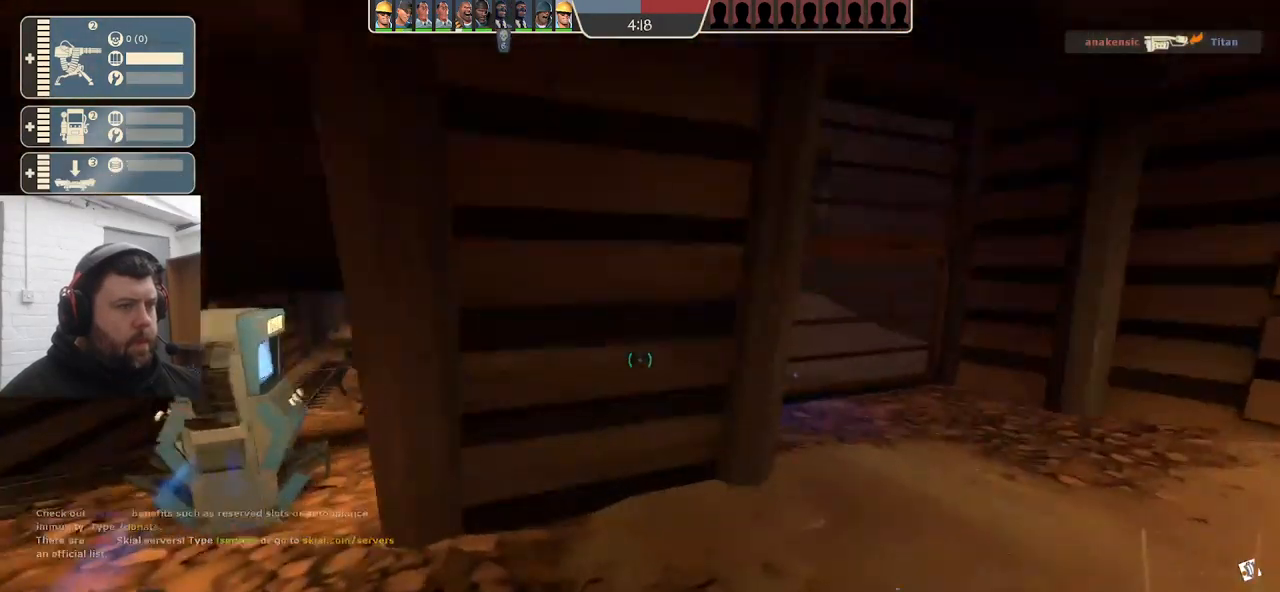
{"buttons": [], "left_stick": "center", "right_stick": "center", "events": [[133, "left_stick", "up-right"], [400, "left_stick", "center"]]}
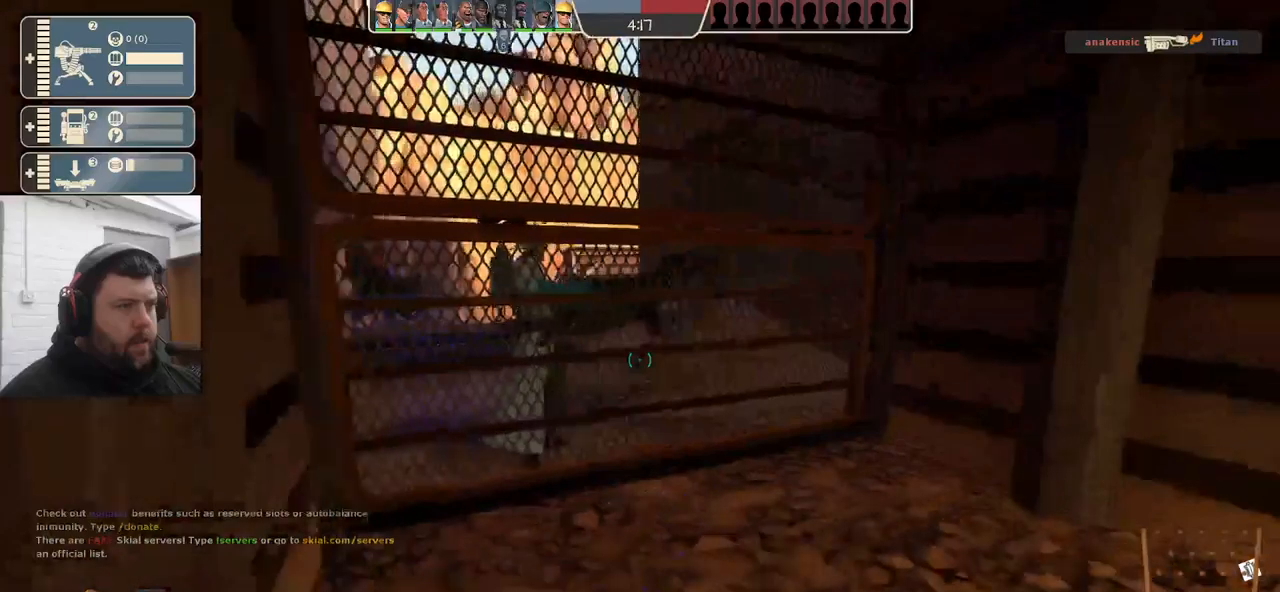
{"buttons": [], "left_stick": "up-right", "right_stick": "center", "events": [[84, "left_stick", "down-left"], [134, "right_stick", "left"], [250, "right_stick", "center"], [284, "left_stick", "right"], [367, "right_stick", "right"], [484, "left_stick", "up-right"], [500, "right_stick", "center"]]}
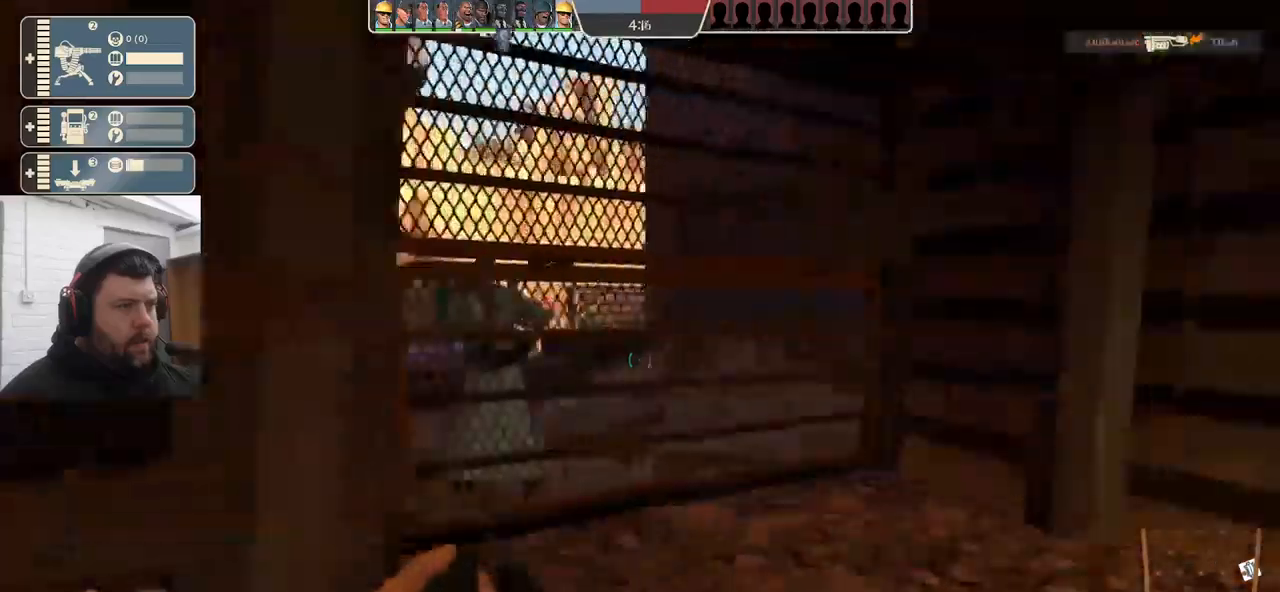
{"buttons": [], "left_stick": "center", "right_stick": "center", "events": [[167, "left_stick", "up-left"], [250, "left_stick", "left"], [400, "left_stick", "center"]]}
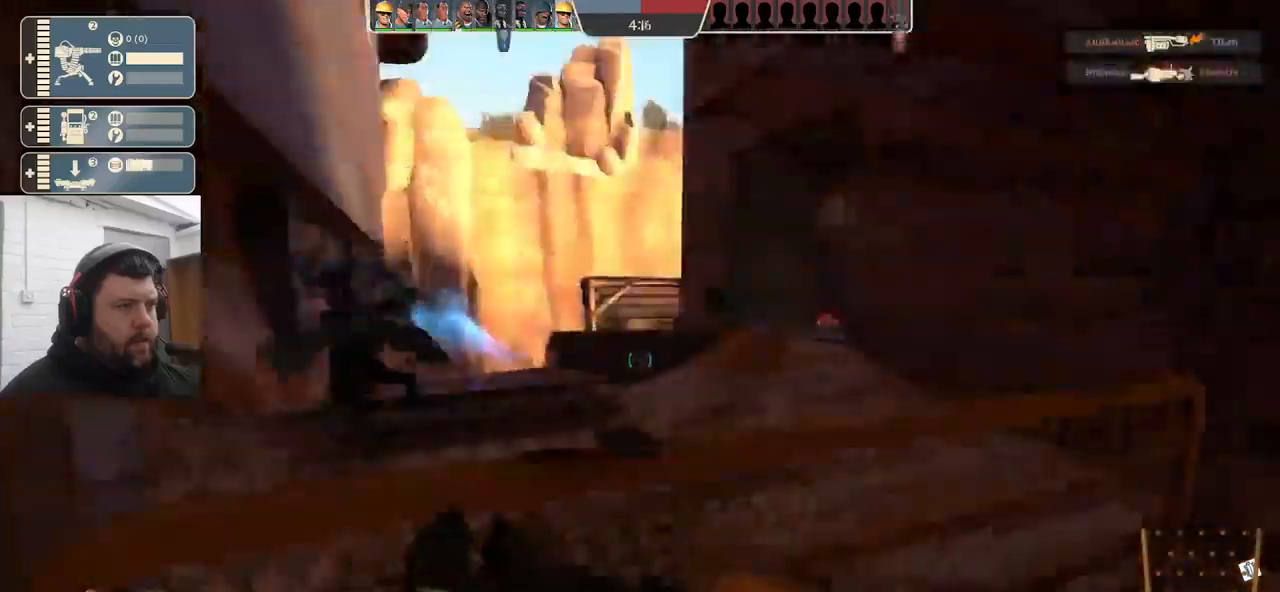
{"buttons": [], "left_stick": "center", "right_stick": "right", "events": [[250, "right_stick", "right"]]}
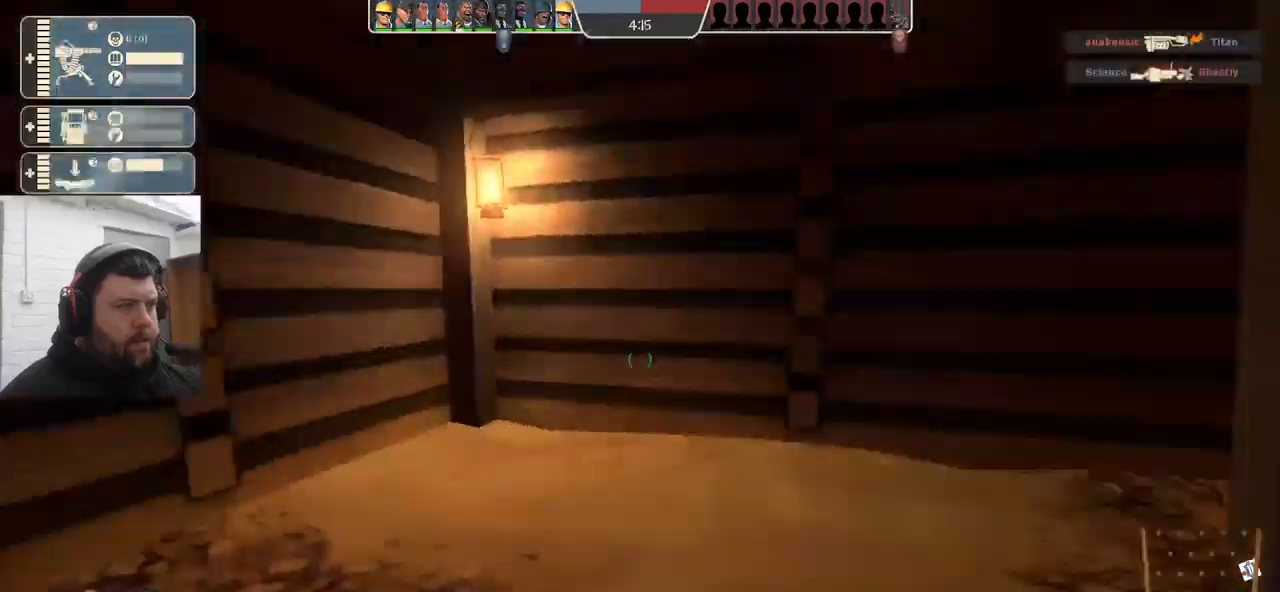
{"buttons": [], "left_stick": "up", "right_stick": "right", "events": [[117, "right_stick", "center"], [234, "left_stick", "up"], [450, "right_stick", "right"]]}
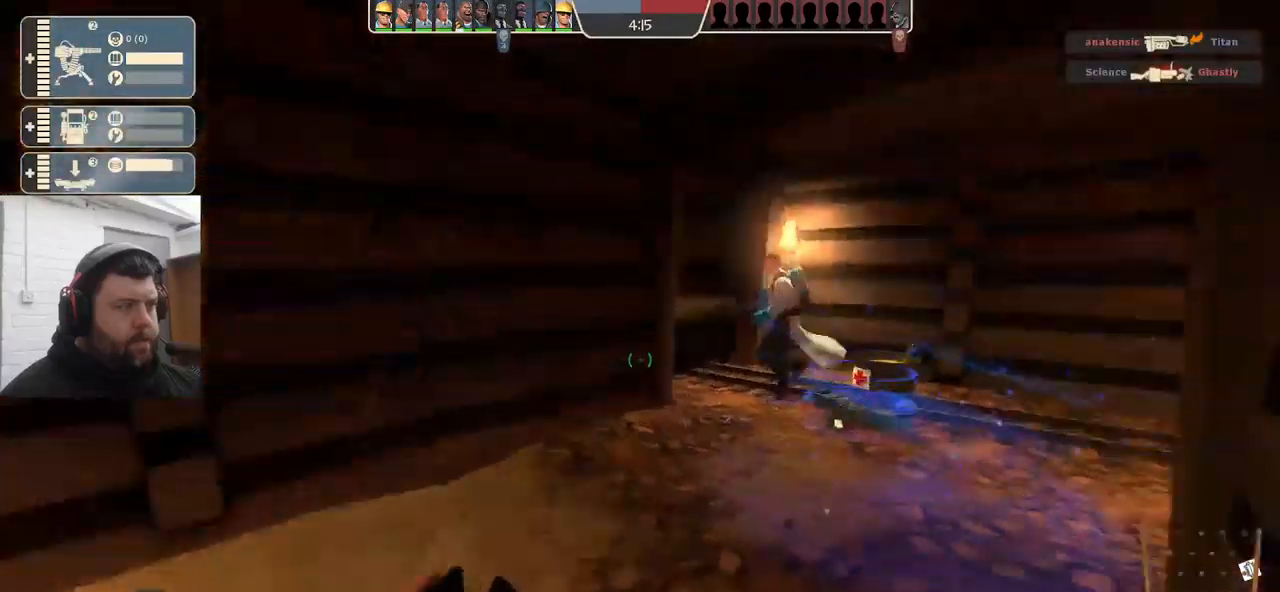
{"buttons": [], "left_stick": "up-left", "right_stick": "right", "events": [[284, "left_stick", "up-left"]]}
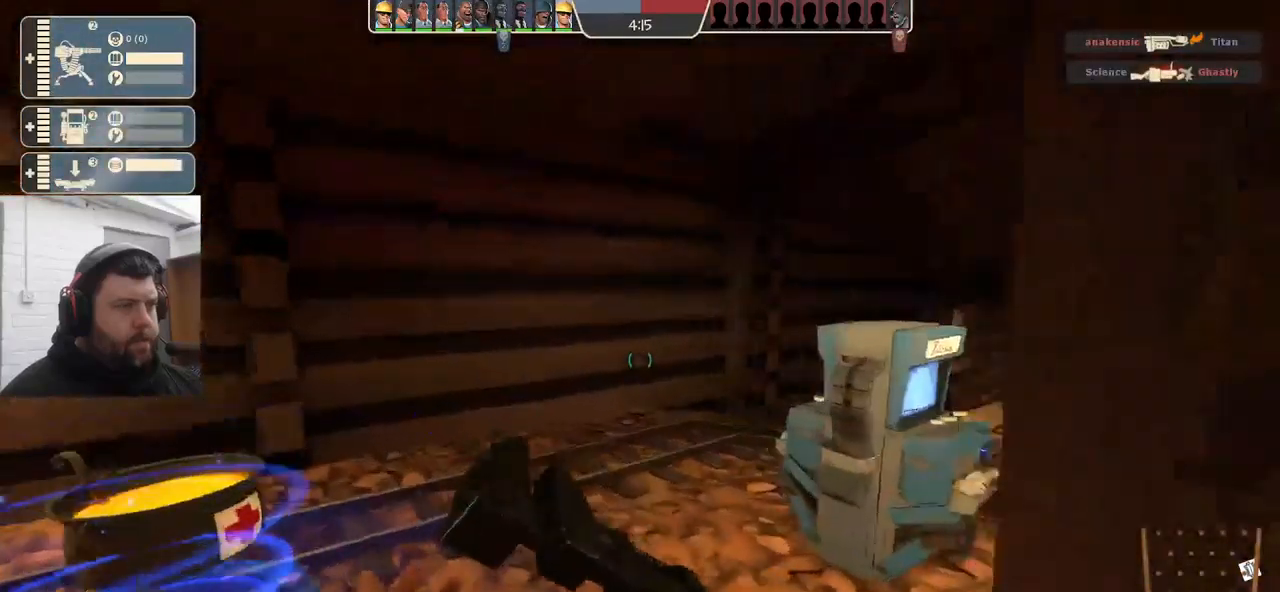
{"buttons": [], "left_stick": "up-right", "right_stick": "right", "events": [[467, "left_stick", "up-right"]]}
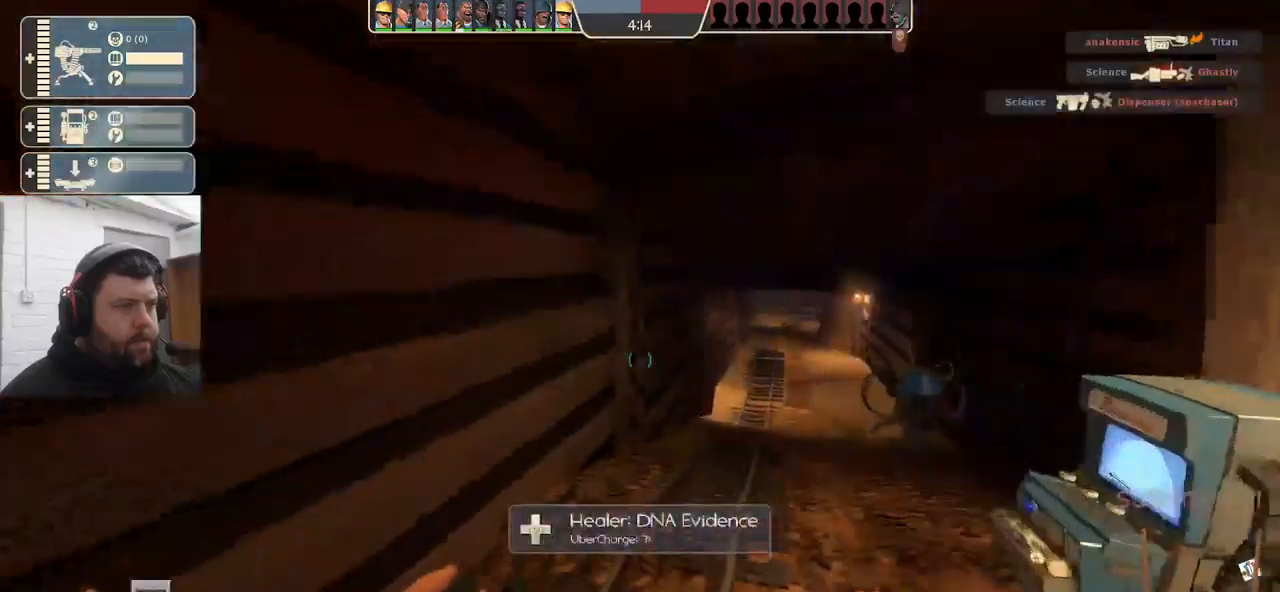
{"buttons": [], "left_stick": "center", "right_stick": "center", "events": [[234, "left_stick", "center"], [500, "right_stick", "center"]]}